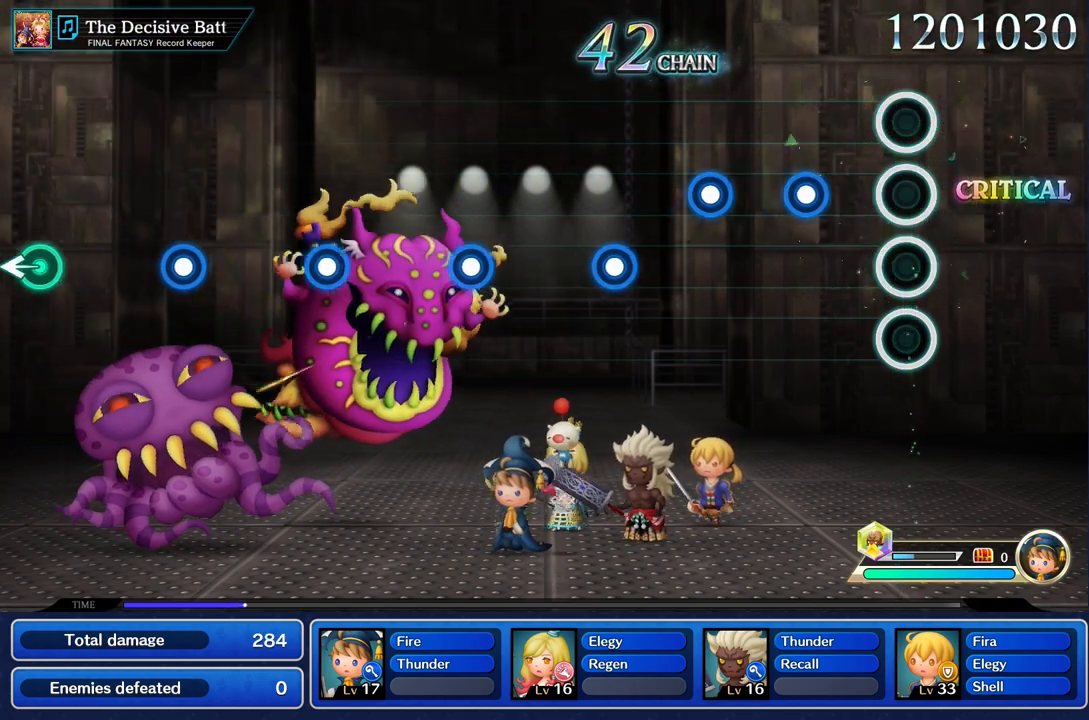
Gameplay with a controller (PlayStation layout); each line is a JSON object with the inputs held at the frame after it. "events" lists button and stick changes between this image and that frame as [ms after this image, input, new state], when the widget could be followed in between. Not read: CIRCLE CROSS L3 R3.
{"buttons": [], "left_stick": "center", "right_stick": "center", "events": [[300, "R1", "down"], [401, "R1", "up"]]}
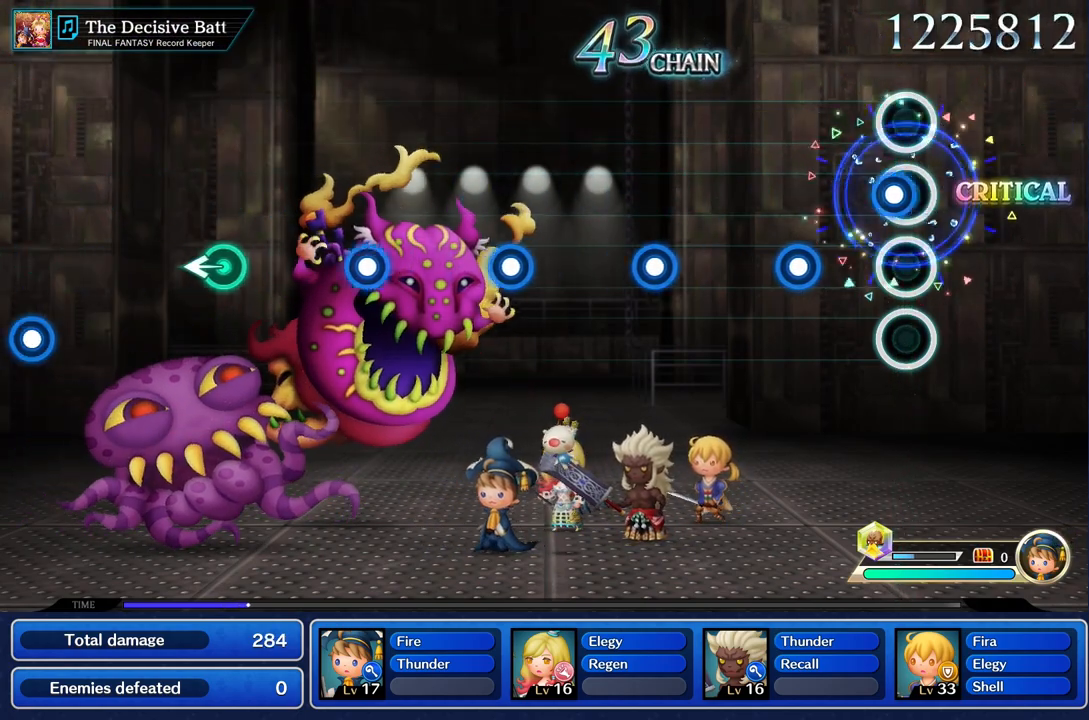
{"buttons": [], "left_stick": "center", "right_stick": "center", "events": [[66, "R1", "down"], [166, "R1", "up"], [317, "R1", "down"], [417, "R1", "up"]]}
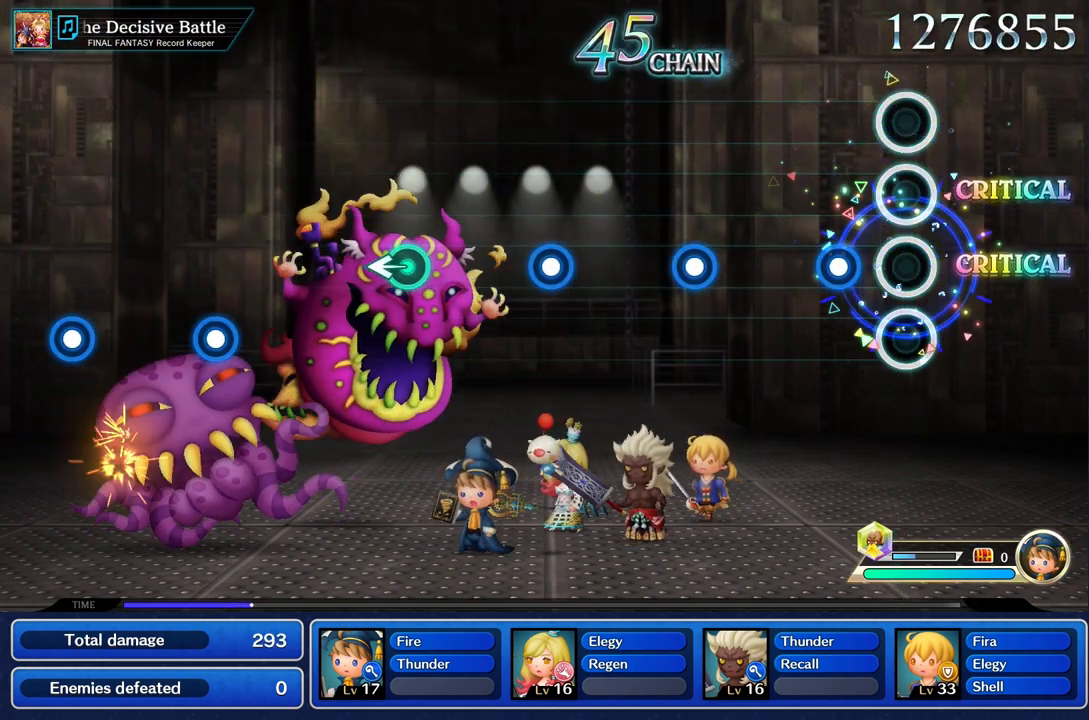
{"buttons": [], "left_stick": "center", "right_stick": "center", "events": [[184, "R1", "down"], [284, "R1", "up"]]}
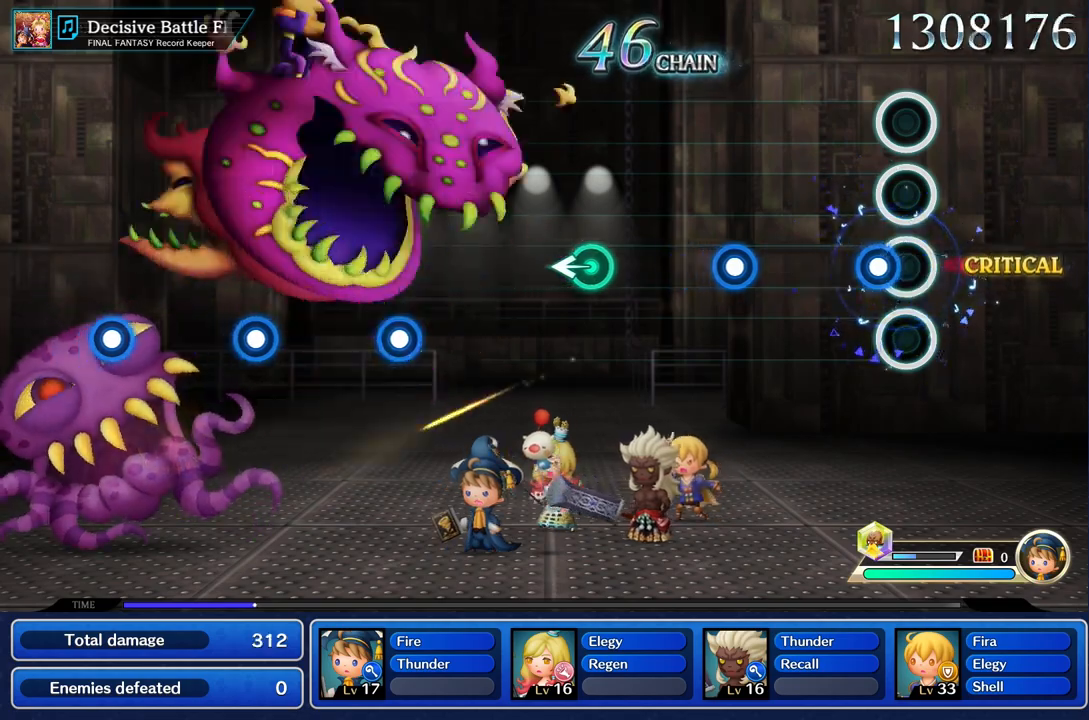
{"buttons": [], "left_stick": "center", "right_stick": "center", "events": [[100, "R1", "down"], [200, "R1", "up"]]}
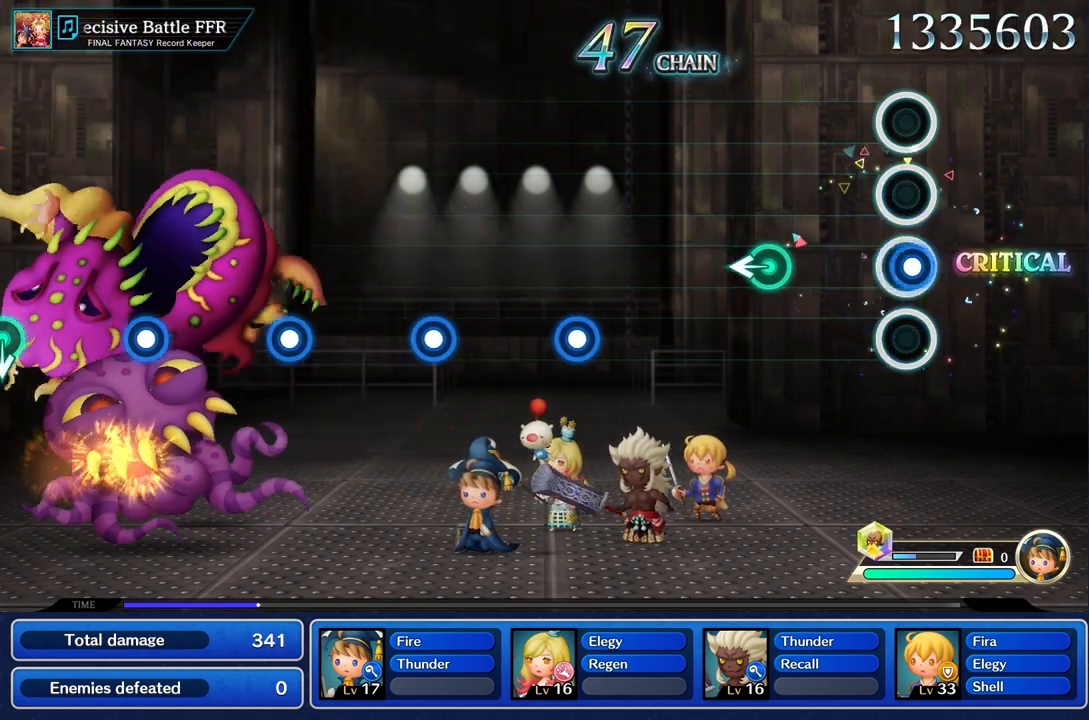
{"buttons": [], "left_stick": "left", "right_stick": "center", "events": [[17, "R1", "down"], [134, "R1", "up"], [418, "left_stick", "left"]]}
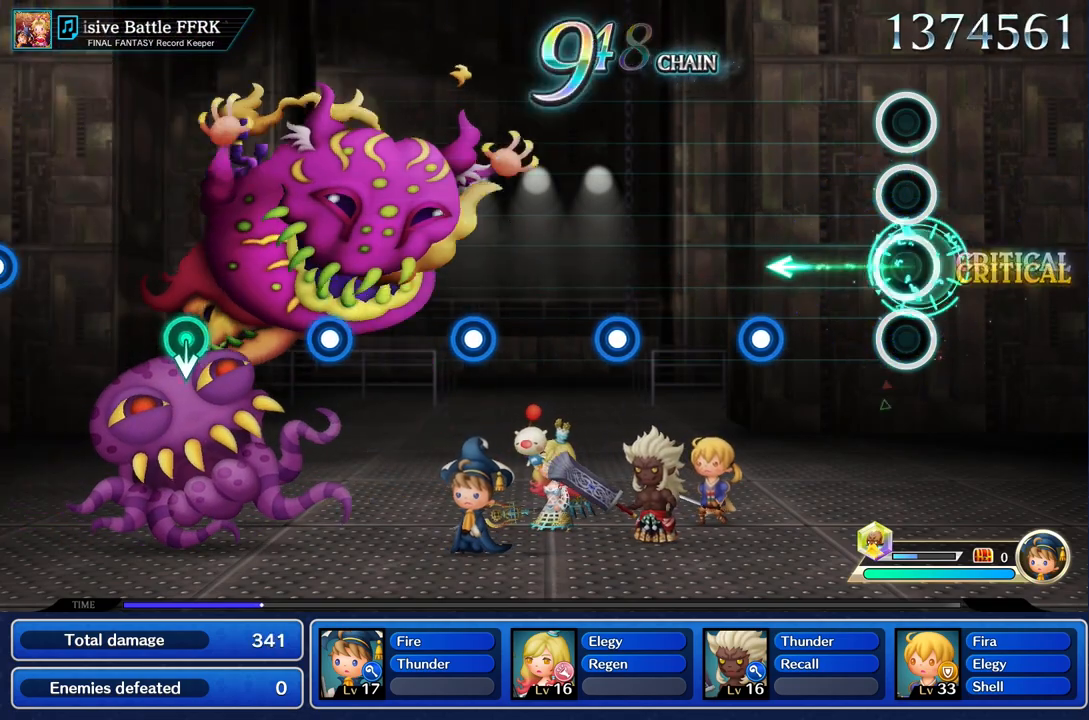
{"buttons": ["R1"], "left_stick": "center", "right_stick": "center", "events": [[17, "left_stick", "center"], [400, "R1", "down"]]}
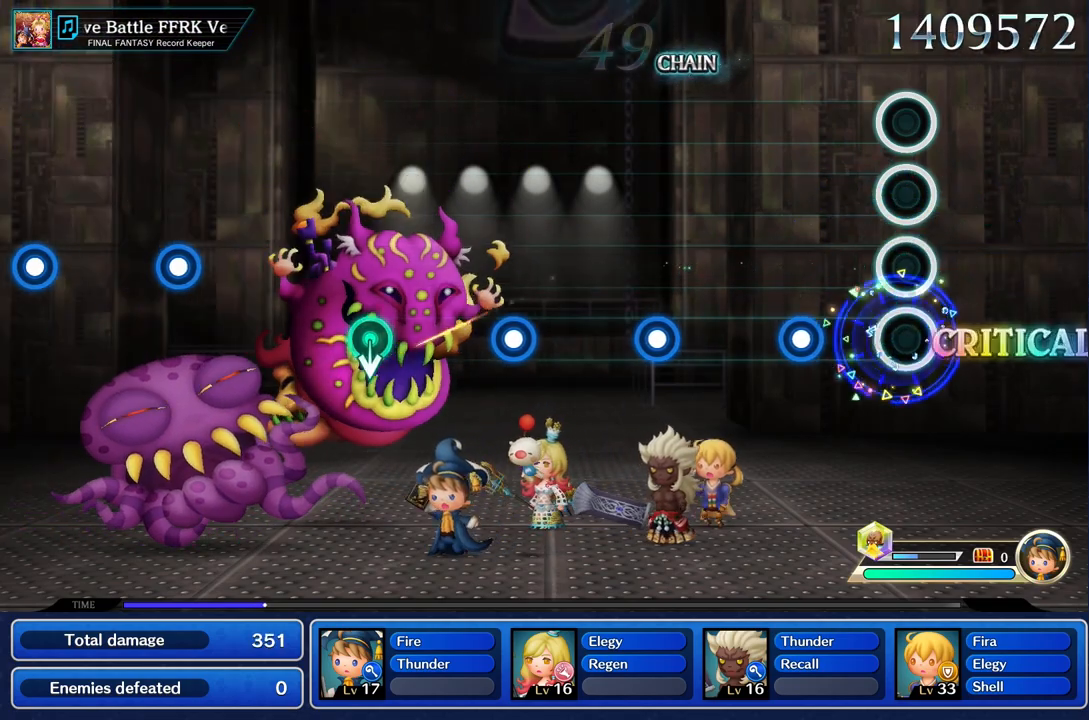
{"buttons": [], "left_stick": "center", "right_stick": "center", "events": [[34, "R1", "up"], [317, "R1", "down"], [434, "R1", "up"]]}
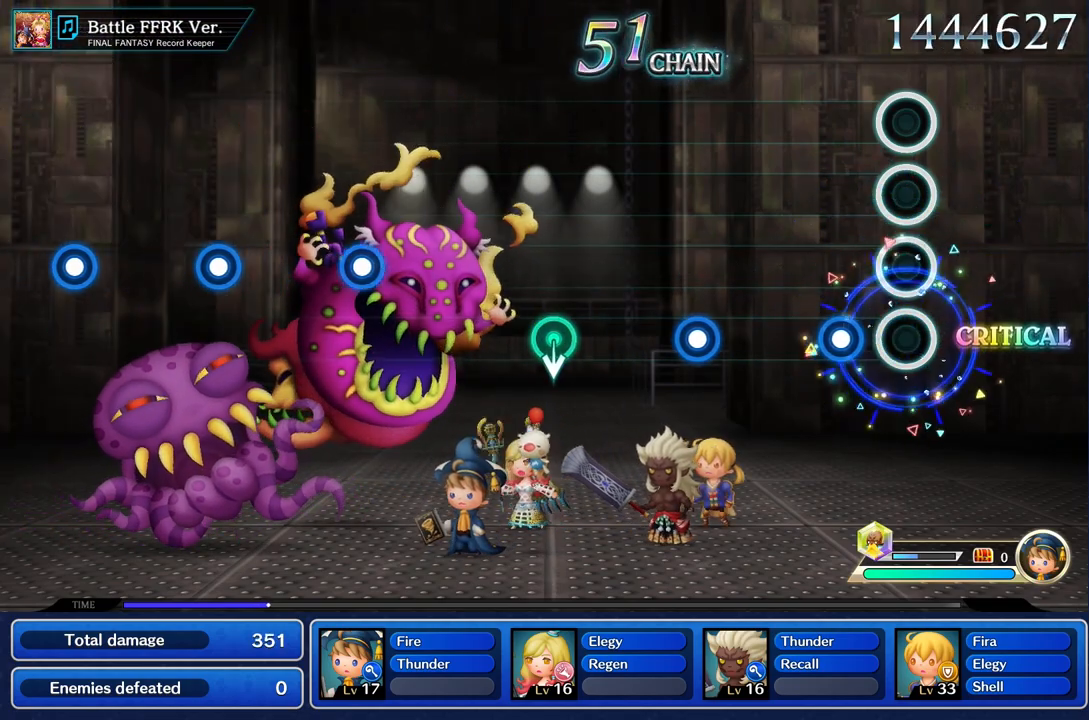
{"buttons": [], "left_stick": "center", "right_stick": "center", "events": [[200, "R1", "down"], [317, "R1", "up"]]}